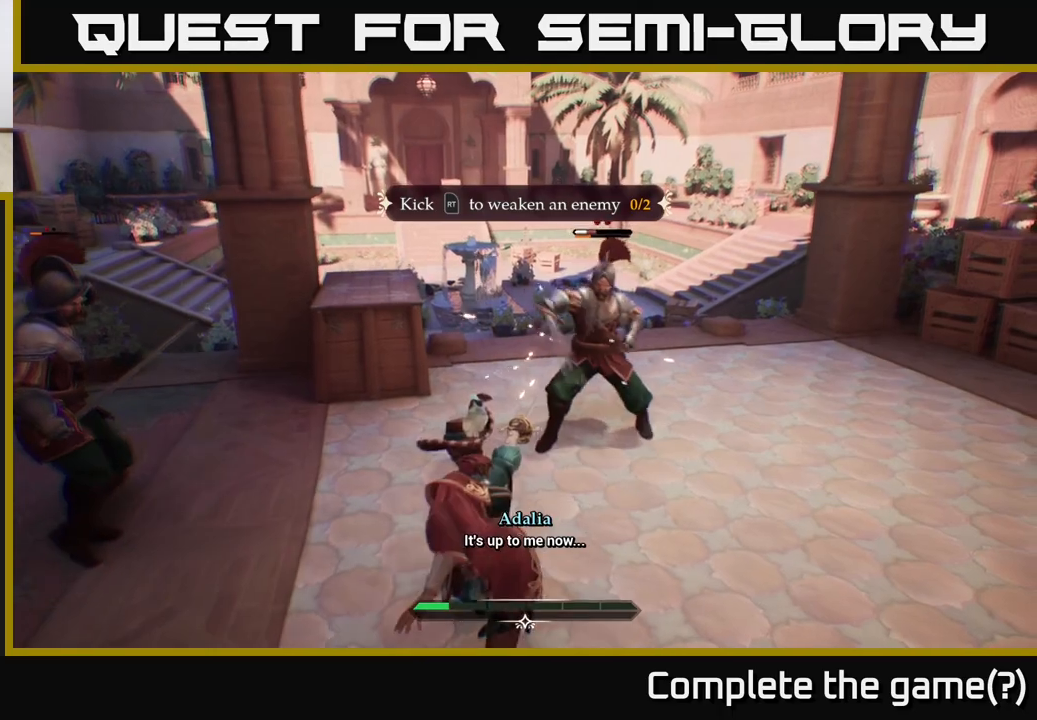
Gameplay with a controller (Xbox layout); each line is a JSON object with the inputs held at the frame after it. "events" lists button and stick changes between this image and that frame as [ms after this image, input, new state], when the widget could be followed in between.
{"buttons": [], "left_stick": "up-right", "right_stick": "center", "events": [[183, "left_stick", "center"], [500, "left_stick", "up-right"]]}
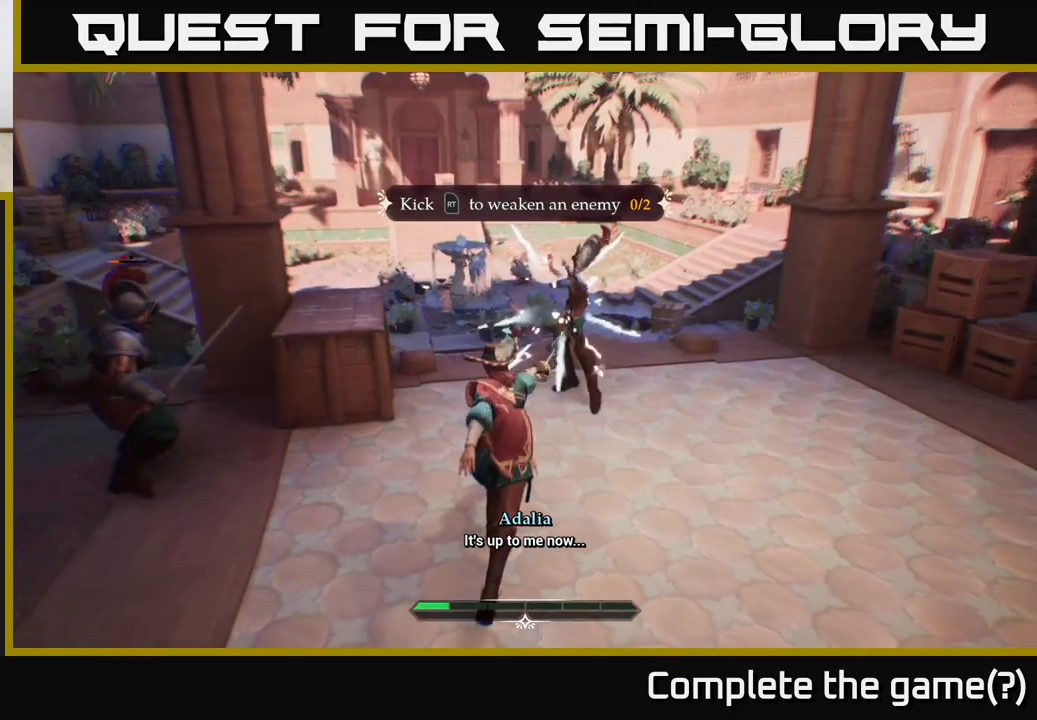
{"buttons": [], "left_stick": "center", "right_stick": "center", "events": [[33, "R2", "down"], [117, "R2", "up"], [117, "left_stick", "right"], [367, "left_stick", "center"]]}
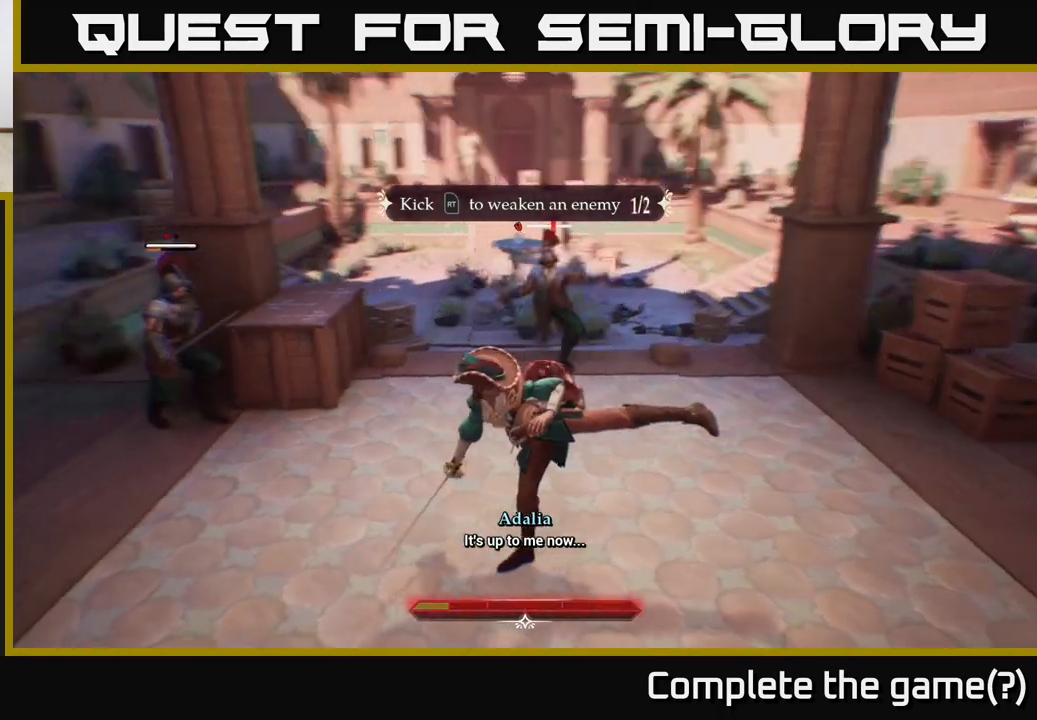
{"buttons": [], "left_stick": "up-right", "right_stick": "center", "events": [[167, "left_stick", "up"], [383, "left_stick", "up-right"], [433, "R2", "down"], [500, "R2", "up"]]}
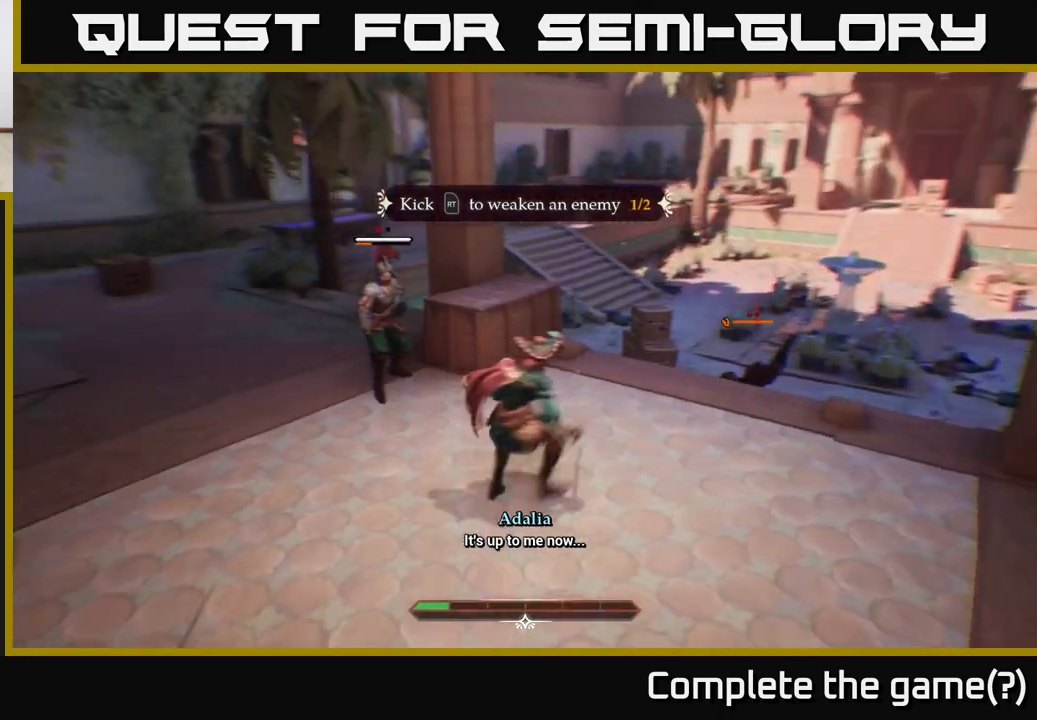
{"buttons": [], "left_stick": "center", "right_stick": "center", "events": [[167, "left_stick", "up-left"], [367, "left_stick", "center"]]}
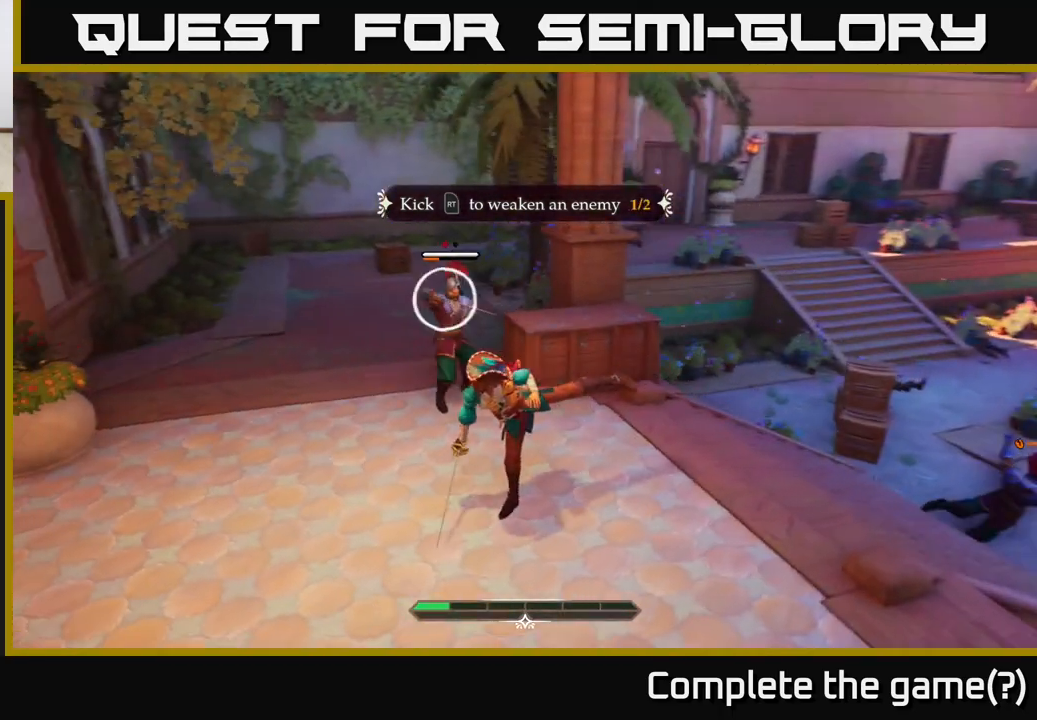
{"buttons": [], "left_stick": "down", "right_stick": "center", "events": [[17, "left_stick", "left"], [150, "left_stick", "down-left"], [267, "left_stick", "down"], [300, "Y", "down"], [367, "Y", "up"]]}
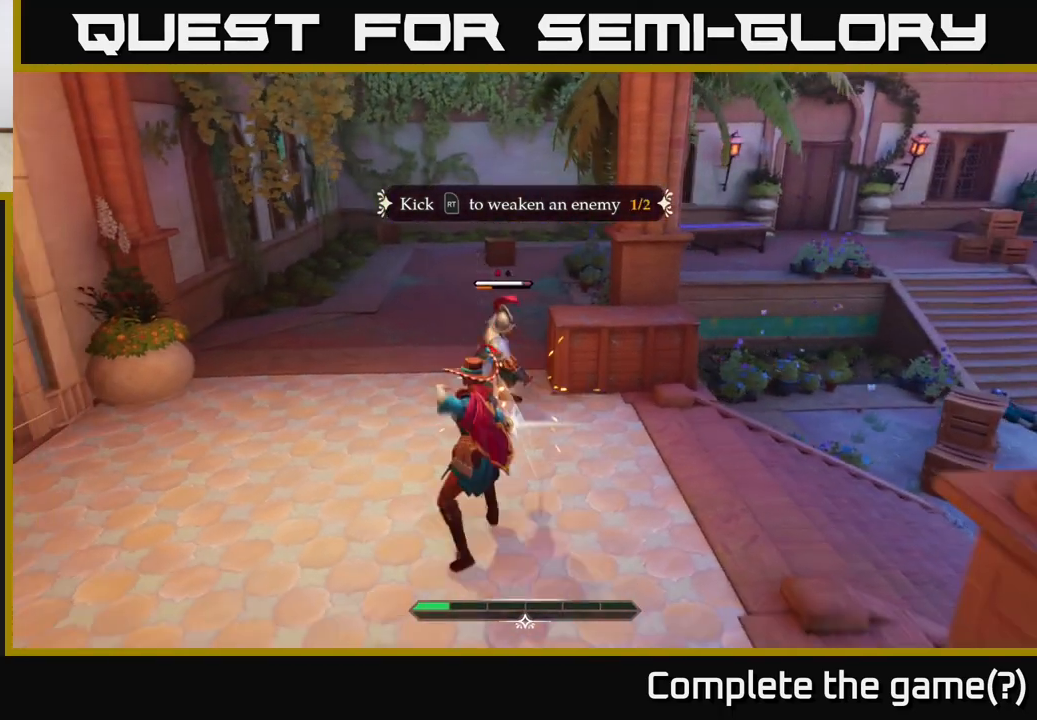
{"buttons": [], "left_stick": "up", "right_stick": "center", "events": [[233, "left_stick", "up"], [267, "Y", "down"], [317, "Y", "up"]]}
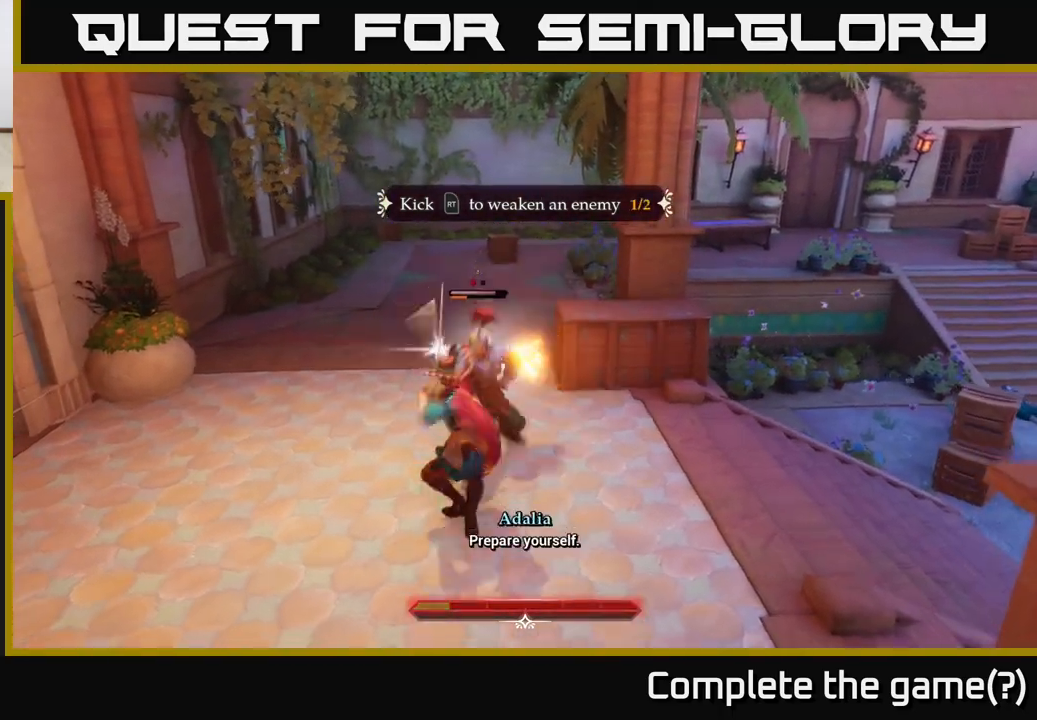
{"buttons": [], "left_stick": "up", "right_stick": "center", "events": [[150, "X", "down"], [217, "X", "up"]]}
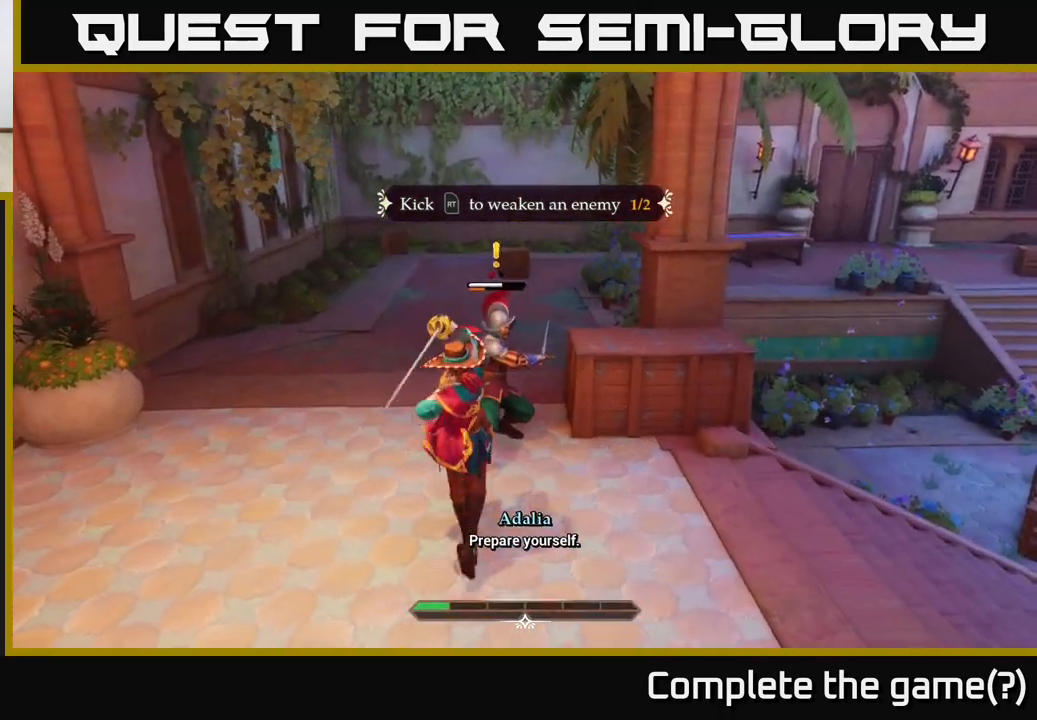
{"buttons": [], "left_stick": "up", "right_stick": "center", "events": [[50, "X", "down"], [150, "X", "up"]]}
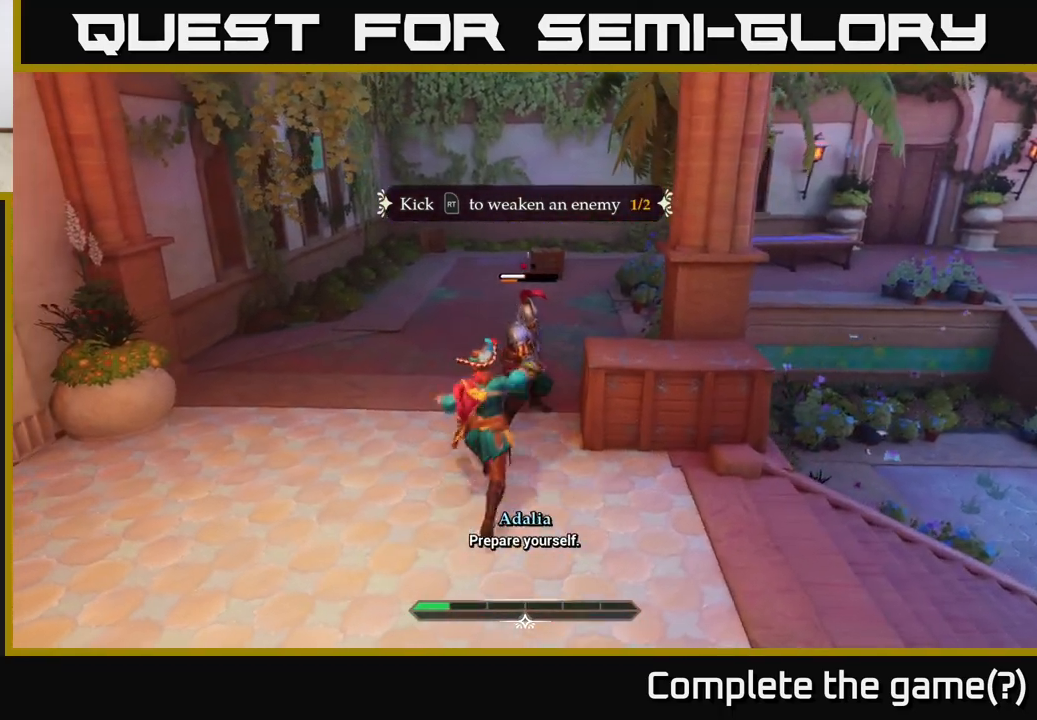
{"buttons": [], "left_stick": "up", "right_stick": "center", "events": [[67, "R2", "down"], [167, "R2", "up"]]}
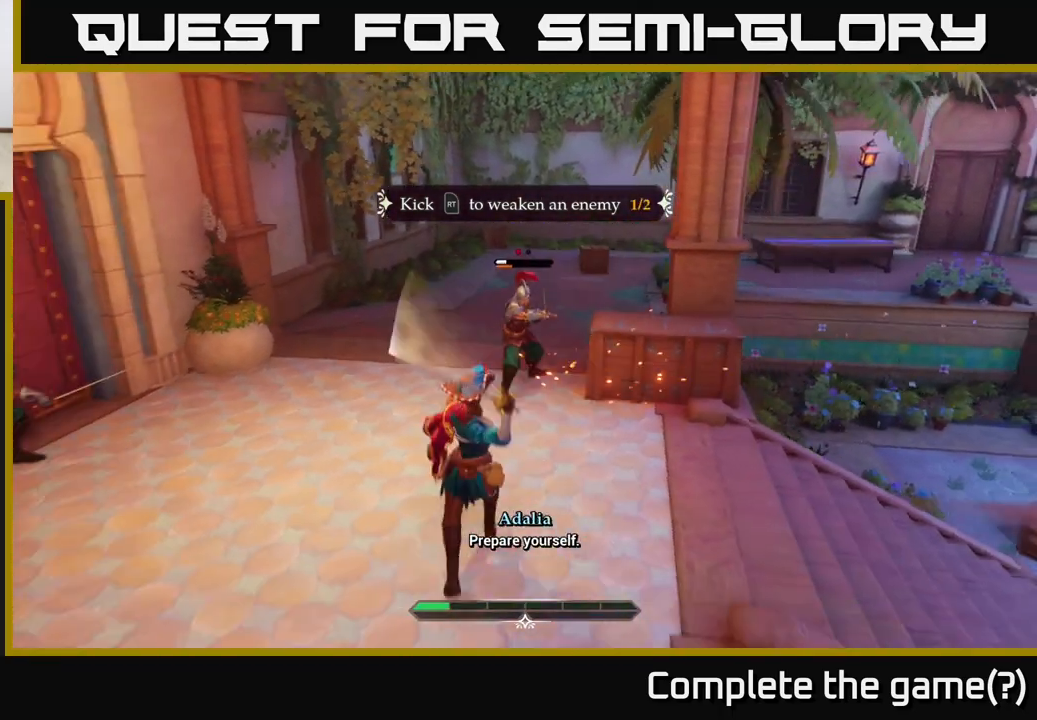
{"buttons": [], "left_stick": "up", "right_stick": "center", "events": [[17, "left_stick", "center"], [433, "Y", "down"], [483, "left_stick", "up"], [500, "Y", "up"]]}
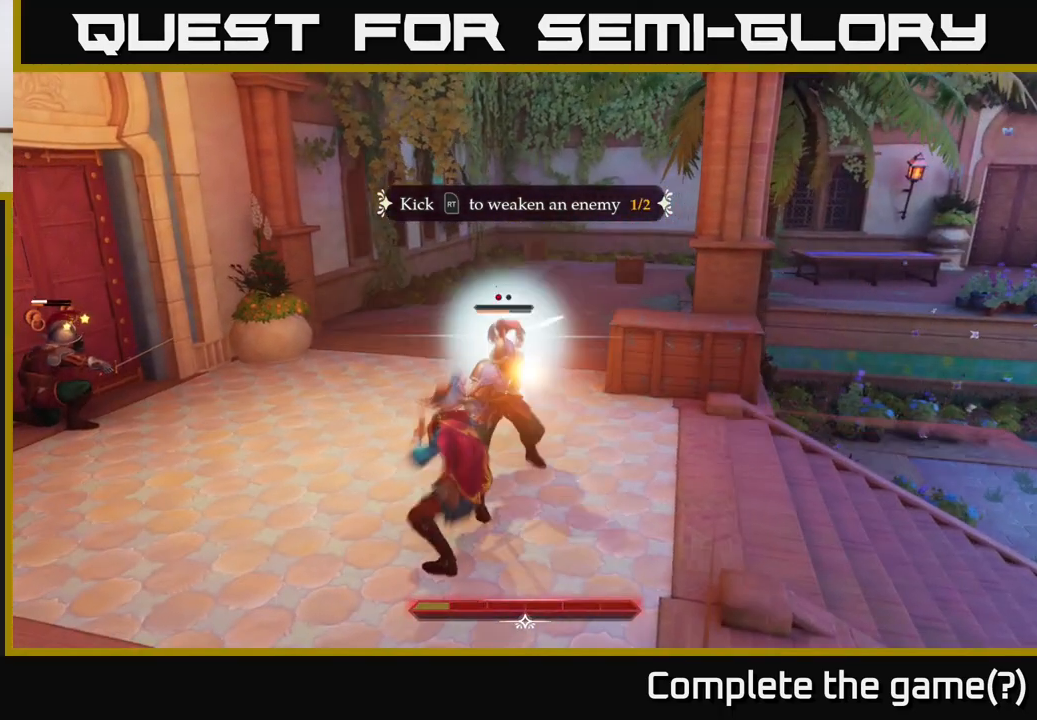
{"buttons": [], "left_stick": "up", "right_stick": "center", "events": [[317, "R2", "down"], [400, "R2", "up"]]}
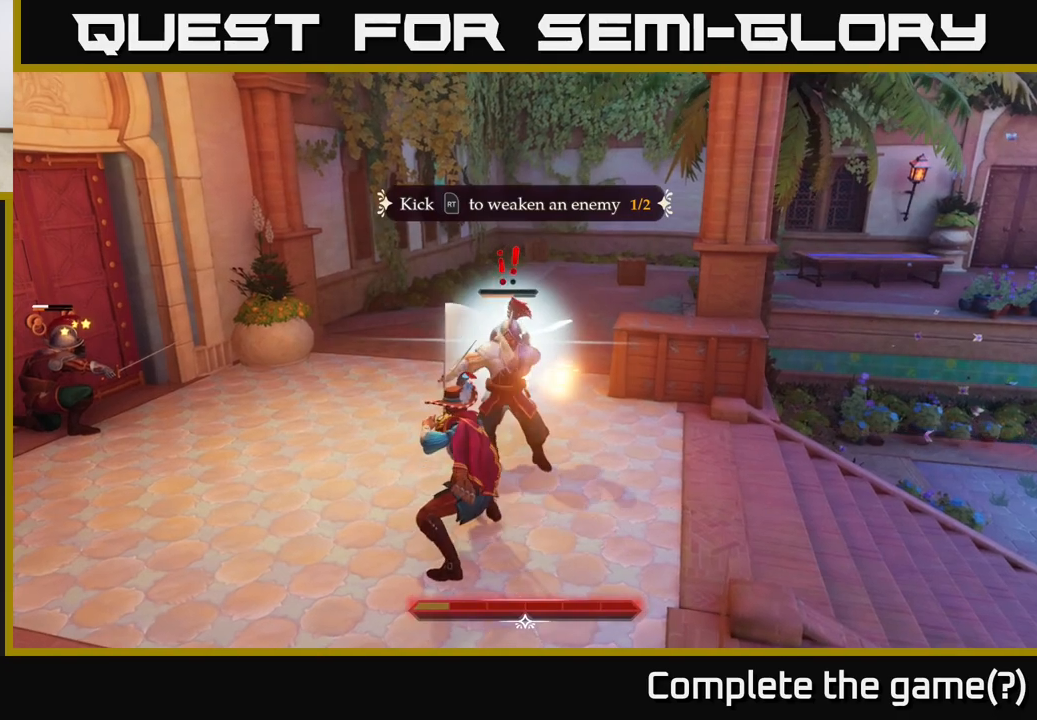
{"buttons": [], "left_stick": "center", "right_stick": "center", "events": [[83, "R2", "down"], [133, "R2", "up"], [233, "R2", "down"], [300, "R2", "up"], [333, "left_stick", "center"]]}
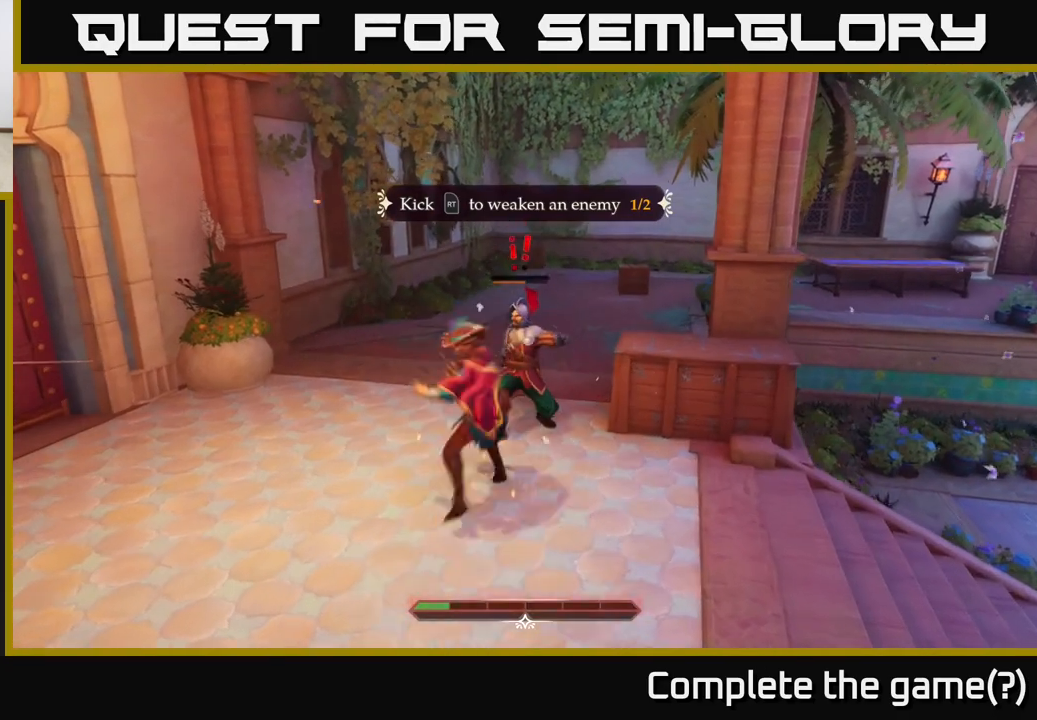
{"buttons": [], "left_stick": "center", "right_stick": "center", "events": [[100, "left_stick", "up"], [350, "left_stick", "center"]]}
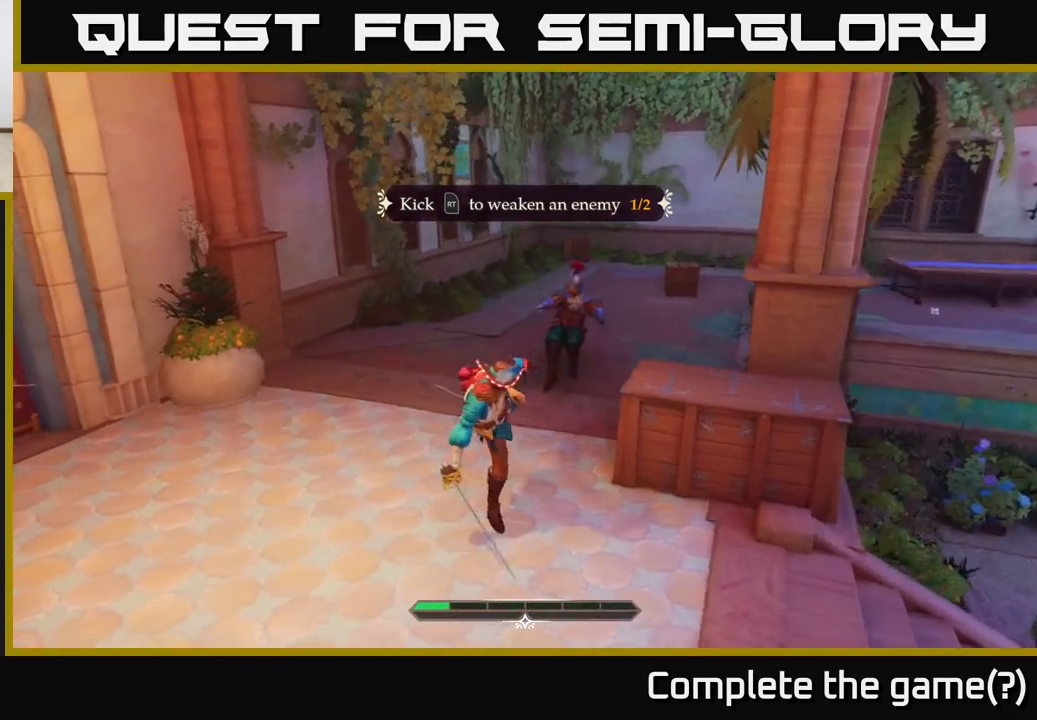
{"buttons": [], "left_stick": "left", "right_stick": "center", "events": [[183, "left_stick", "left"]]}
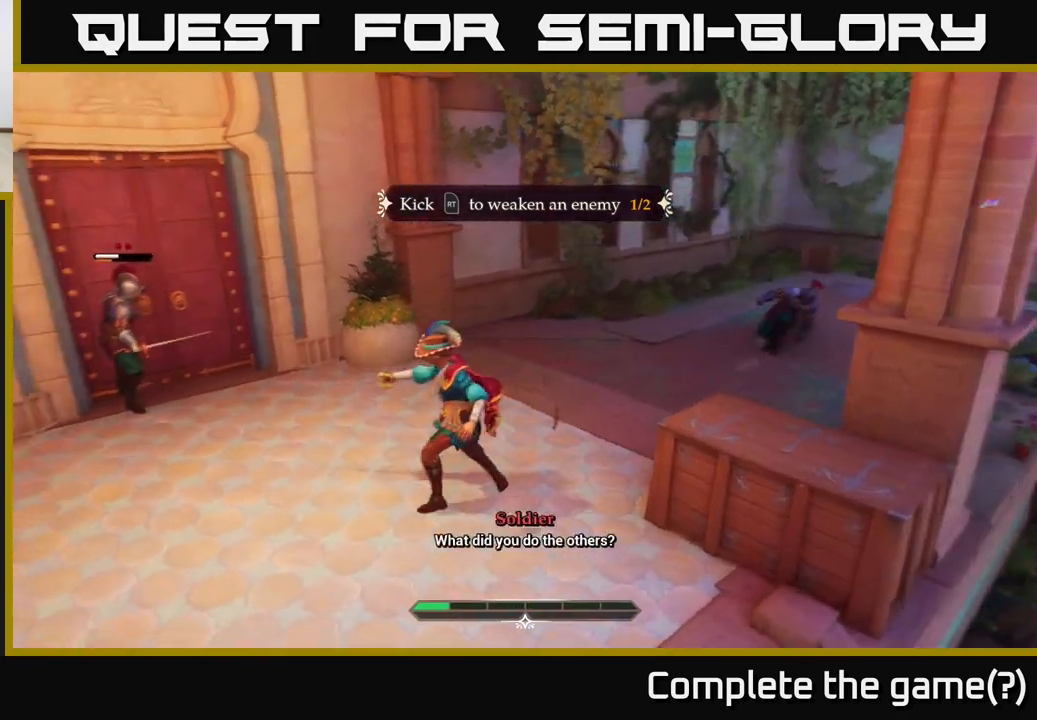
{"buttons": [], "left_stick": "center", "right_stick": "center", "events": [[367, "left_stick", "center"]]}
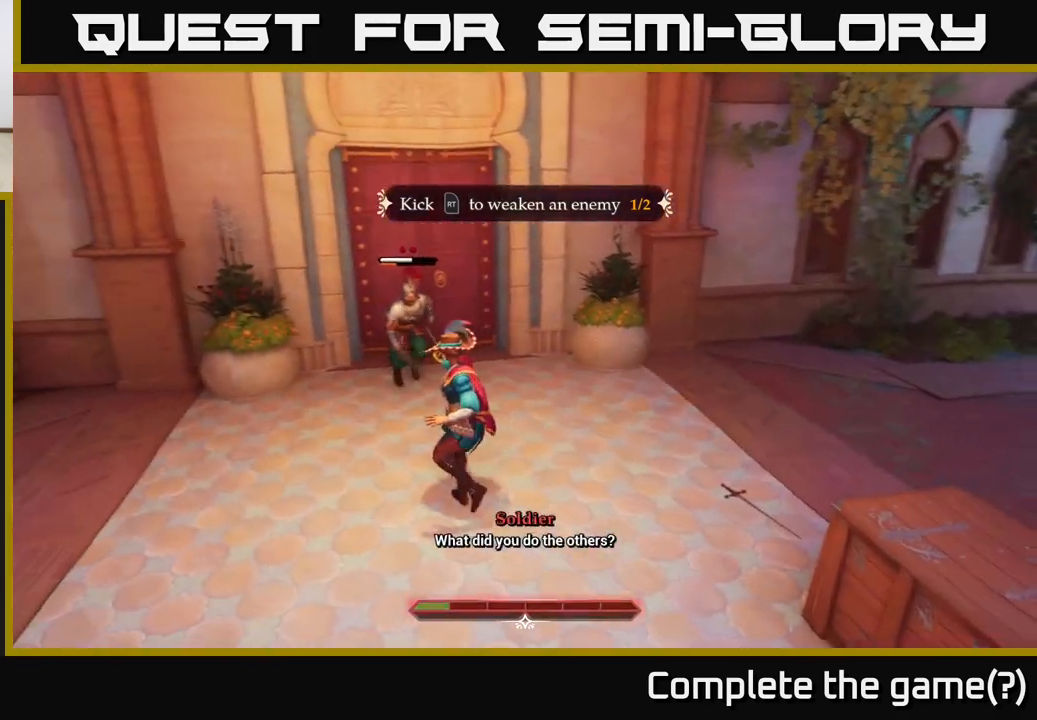
{"buttons": ["Y"], "left_stick": "center", "right_stick": "center", "events": [[483, "Y", "down"]]}
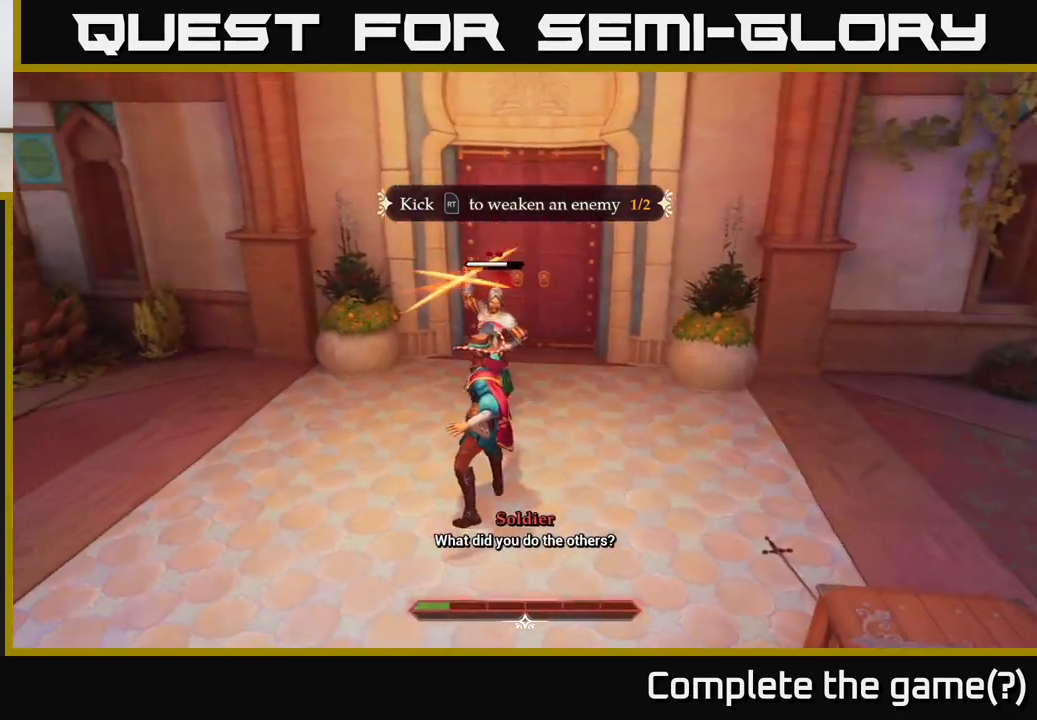
{"buttons": [], "left_stick": "down-left", "right_stick": "center", "events": [[50, "Y", "up"], [183, "left_stick", "up"], [267, "B", "down"], [283, "B", "up"], [283, "left_stick", "left"], [350, "left_stick", "down-left"], [433, "B", "down"], [500, "B", "up"]]}
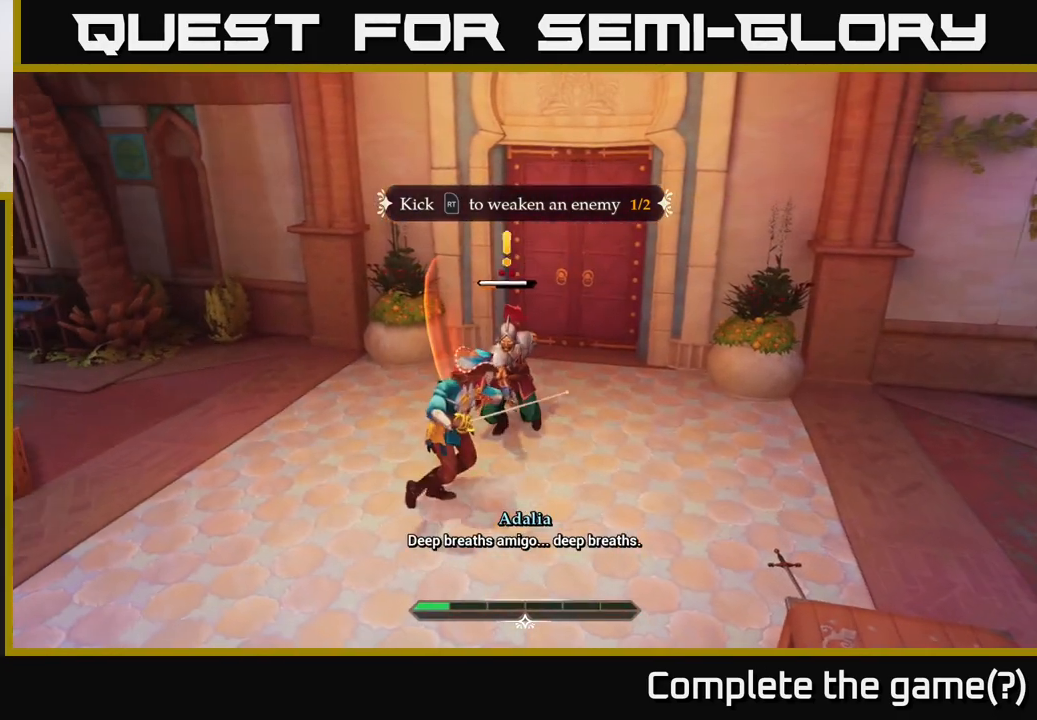
{"buttons": [], "left_stick": "up-right", "right_stick": "center", "events": [[150, "left_stick", "center"], [267, "X", "down"], [267, "left_stick", "up-right"], [333, "X", "up"]]}
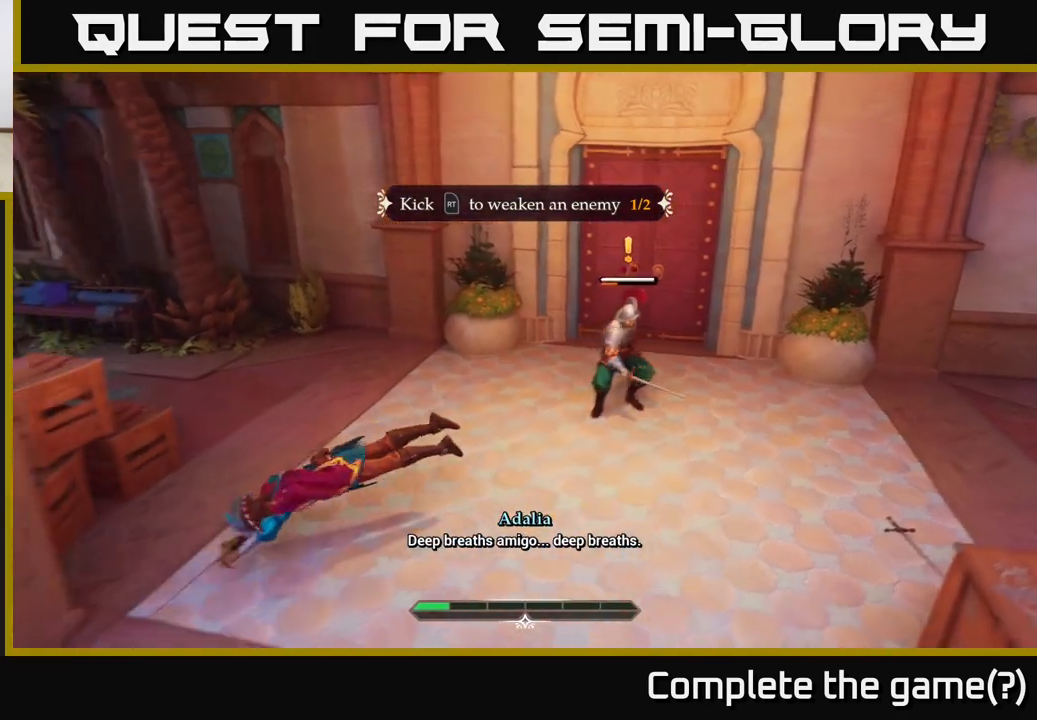
{"buttons": [], "left_stick": "up-right", "right_stick": "center", "events": [[150, "left_stick", "right"], [300, "X", "down"], [333, "left_stick", "up-right"], [417, "X", "up"]]}
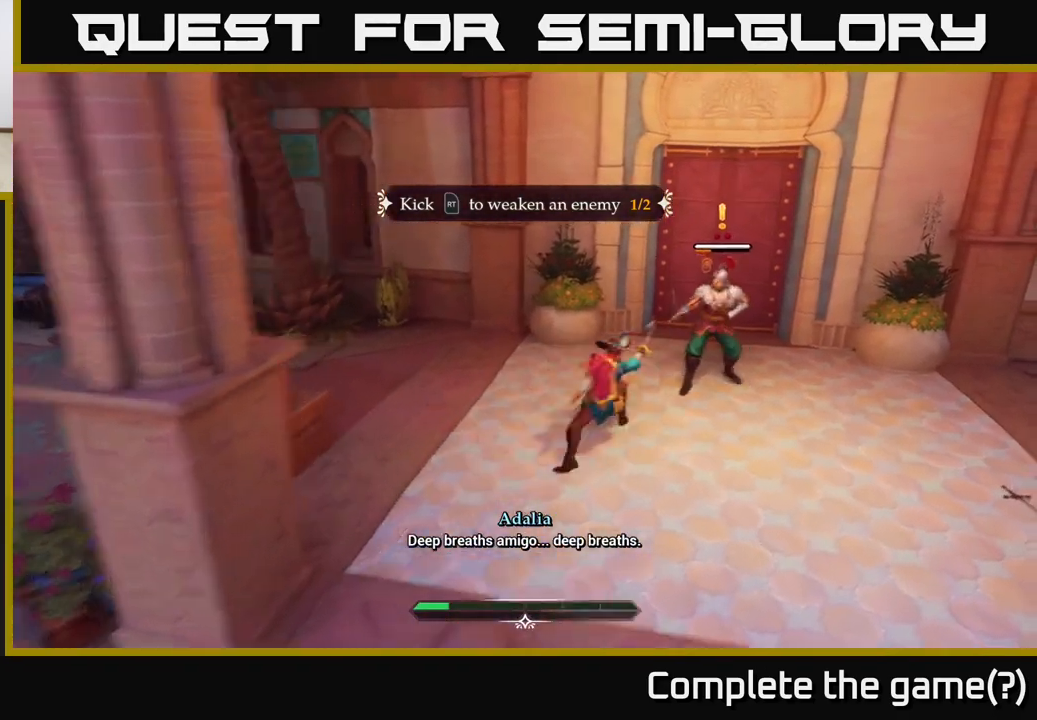
{"buttons": [], "left_stick": "center", "right_stick": "center", "events": [[350, "left_stick", "center"], [417, "R2", "down"], [483, "R2", "up"]]}
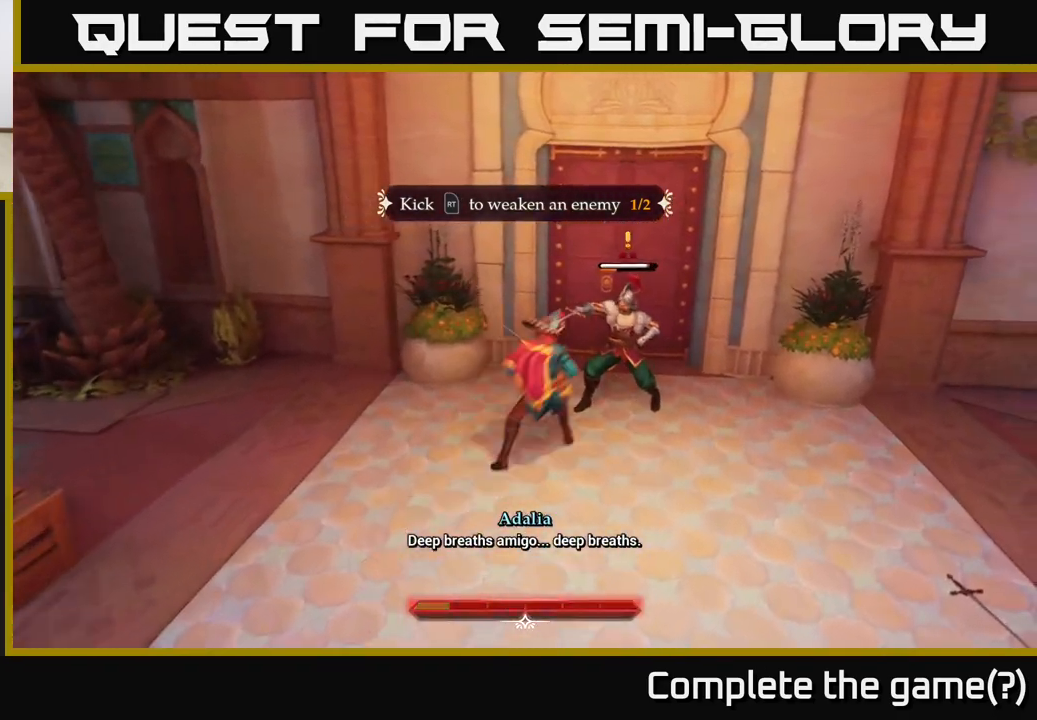
{"buttons": [], "left_stick": "center", "right_stick": "center", "events": []}
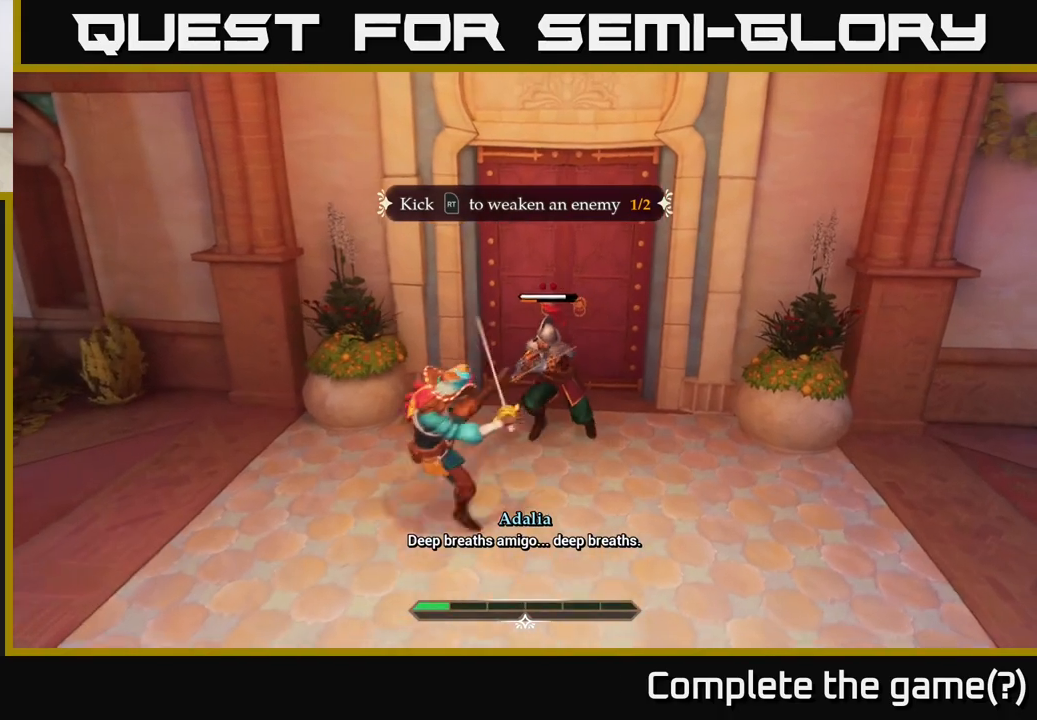
{"buttons": [], "left_stick": "center", "right_stick": "center", "events": []}
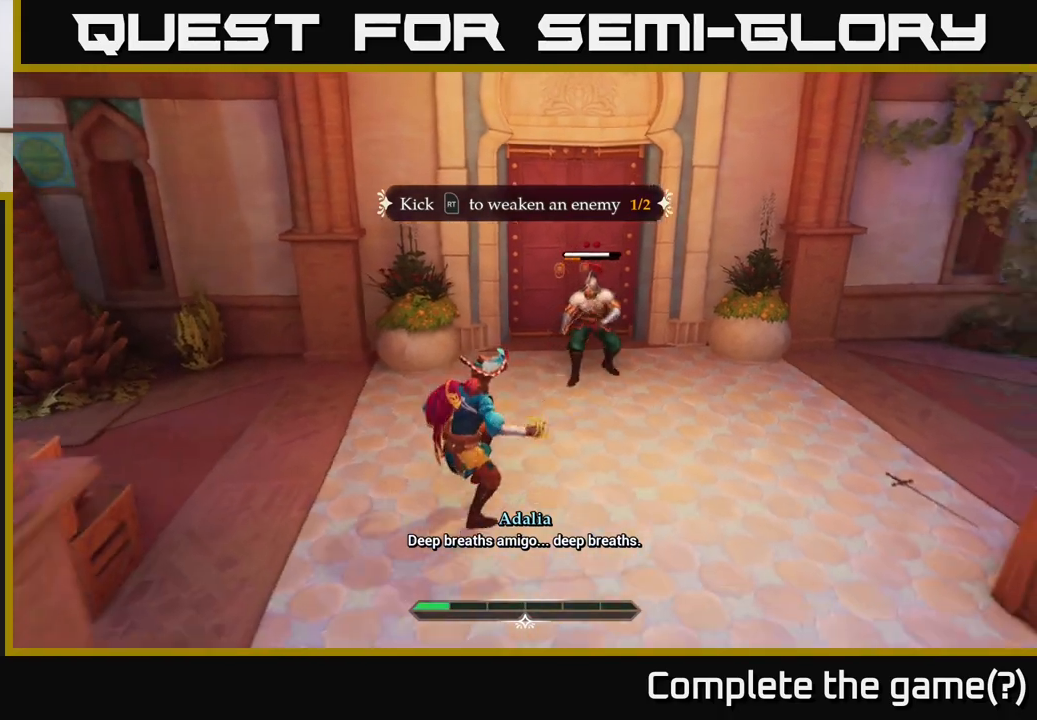
{"buttons": [], "left_stick": "right", "right_stick": "center", "events": [[50, "left_stick", "right"]]}
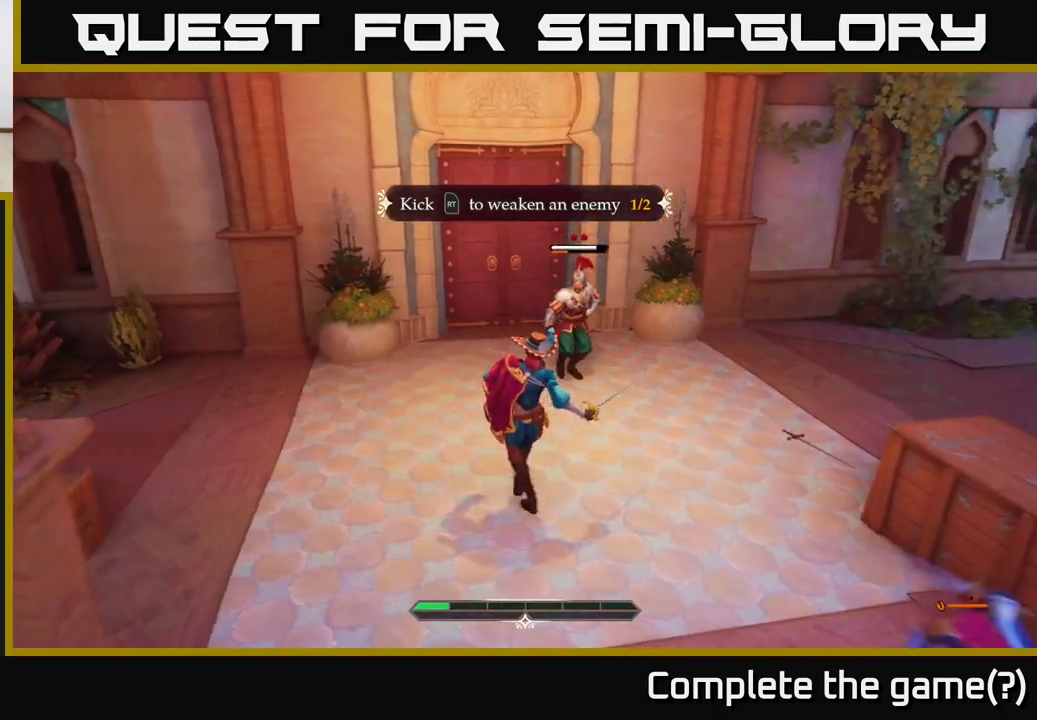
{"buttons": [], "left_stick": "left", "right_stick": "center", "events": [[283, "left_stick", "center"], [333, "left_stick", "left"]]}
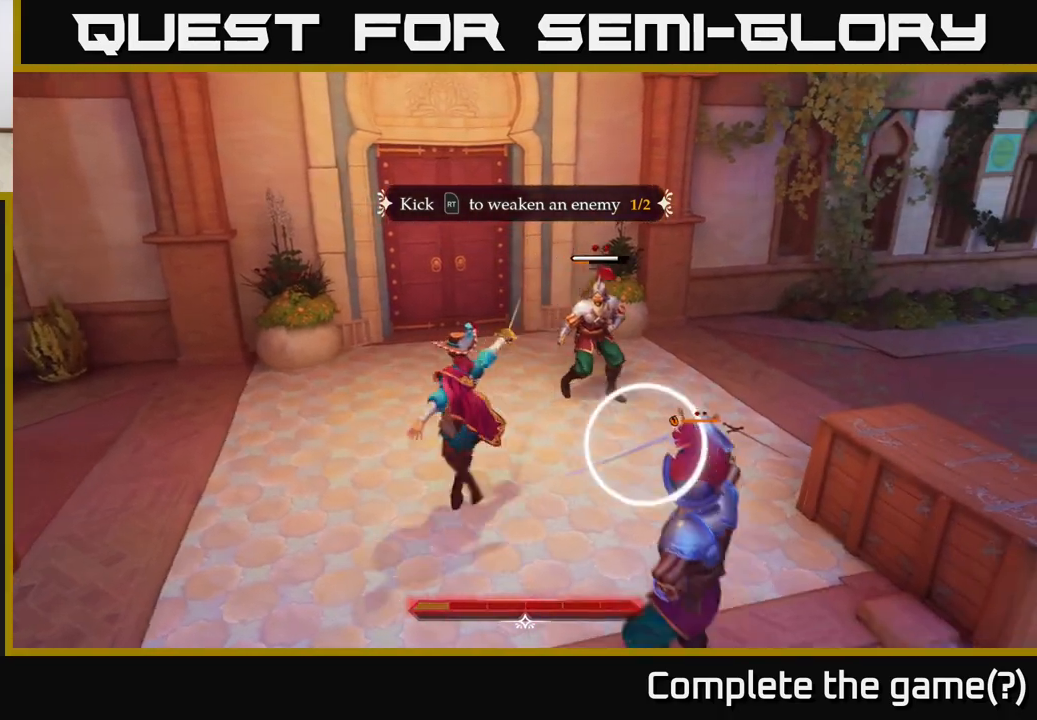
{"buttons": [], "left_stick": "left", "right_stick": "center", "events": [[383, "Y", "down"], [433, "Y", "up"]]}
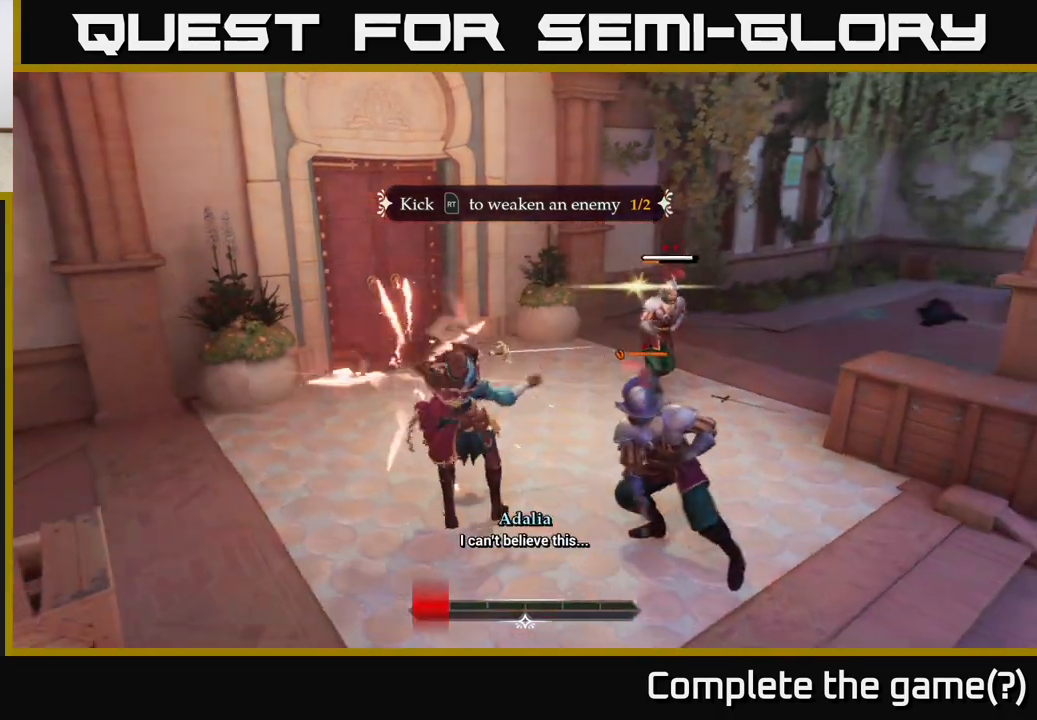
{"buttons": [], "left_stick": "down-left", "right_stick": "center", "events": [[17, "left_stick", "center"], [200, "left_stick", "down-right"], [317, "Y", "down"], [383, "Y", "up"], [467, "left_stick", "down-left"]]}
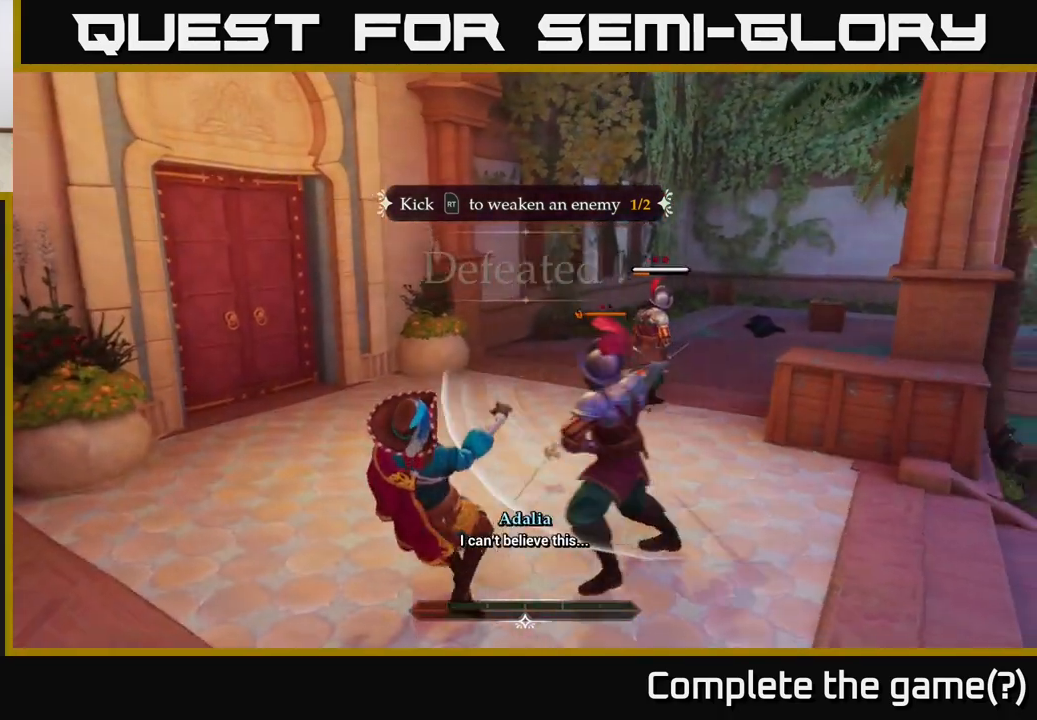
{"buttons": [], "left_stick": "center", "right_stick": "center", "events": [[100, "left_stick", "center"]]}